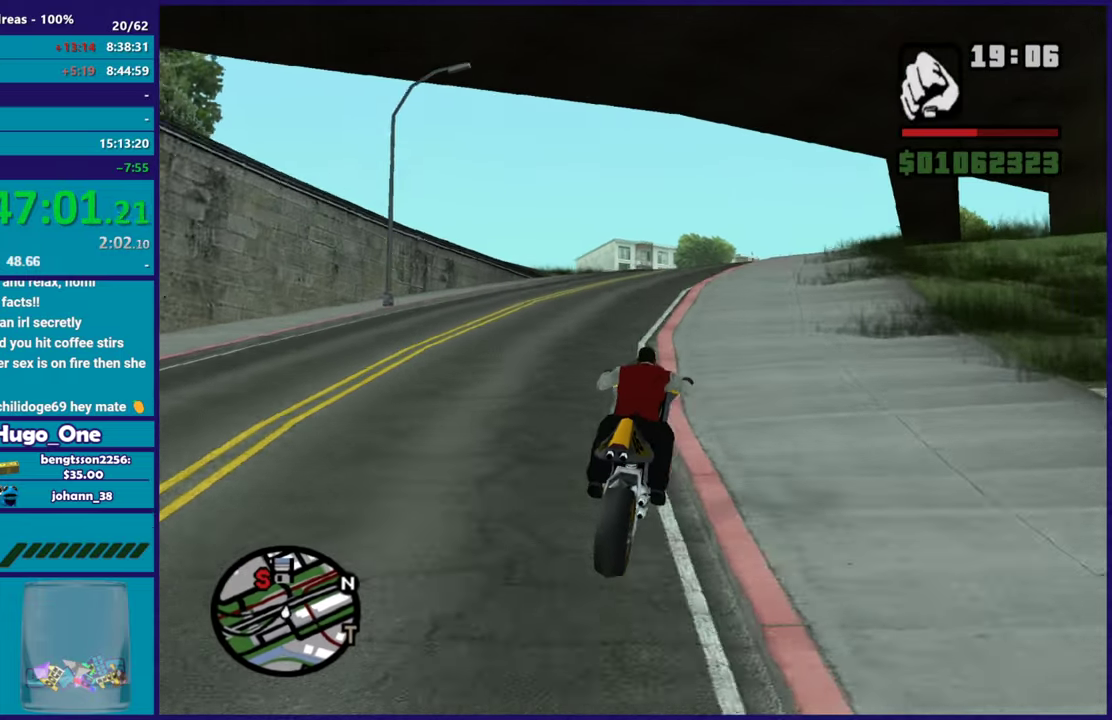
Gameplay with a controller (Xbox layout); each line is a JSON object with the inputs held at the frame after it. "button_events" lists button changes between this image and that frame as [ms after this image, input, new state], when the widget could be followed in between (sticks are given only as held states).
{"buttons": ["R2"], "left_stick": "right", "right_stick": "down-left", "button_events": []}
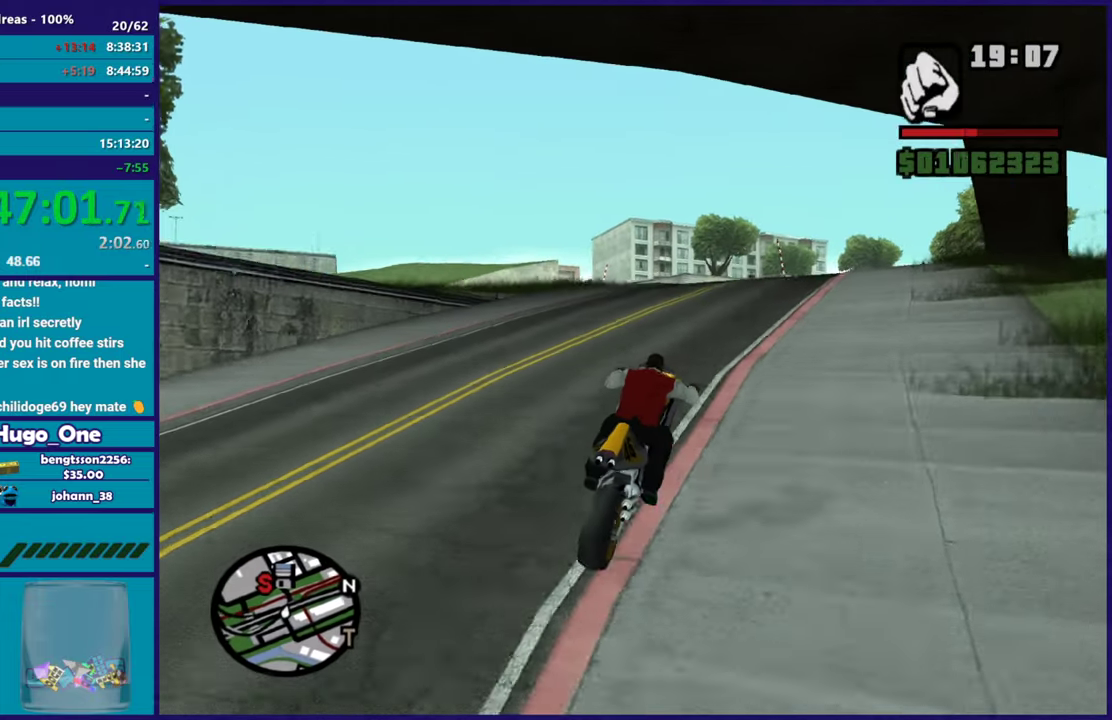
{"buttons": ["R2"], "left_stick": "center", "right_stick": "down-left", "button_events": []}
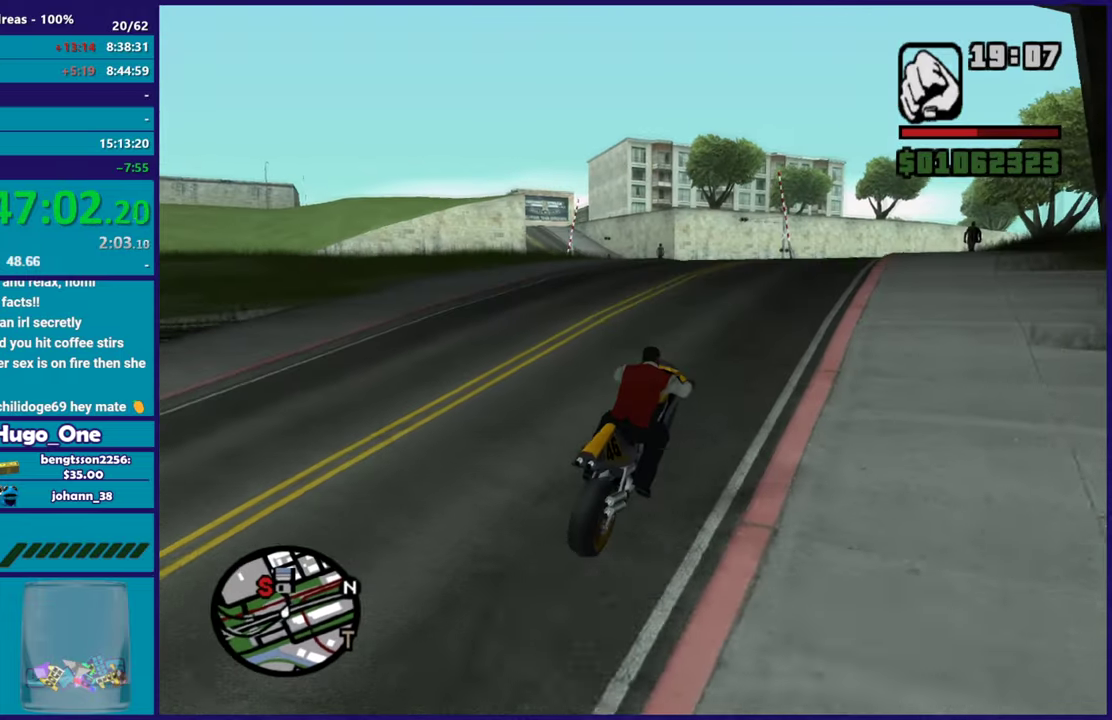
{"buttons": ["R2"], "left_stick": "right", "right_stick": "down-left", "button_events": []}
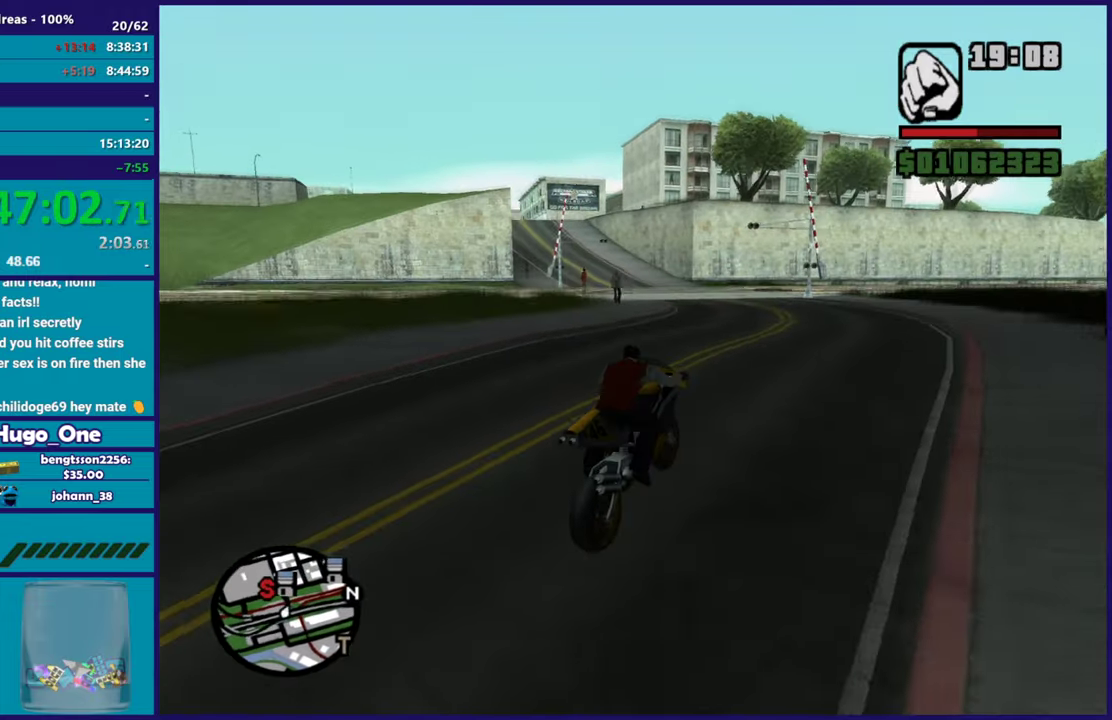
{"buttons": [], "left_stick": "center", "right_stick": "down-left", "button_events": [[350, "R2", "up"]]}
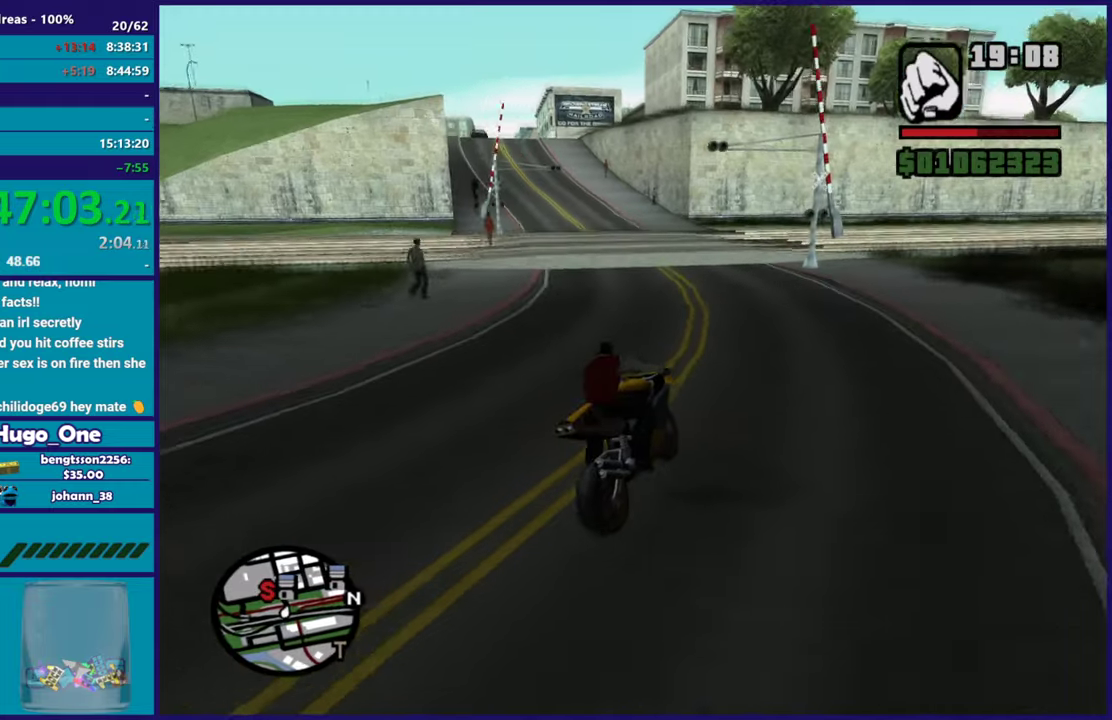
{"buttons": ["R2"], "left_stick": "left", "right_stick": "down-left", "button_events": [[250, "R2", "down"]]}
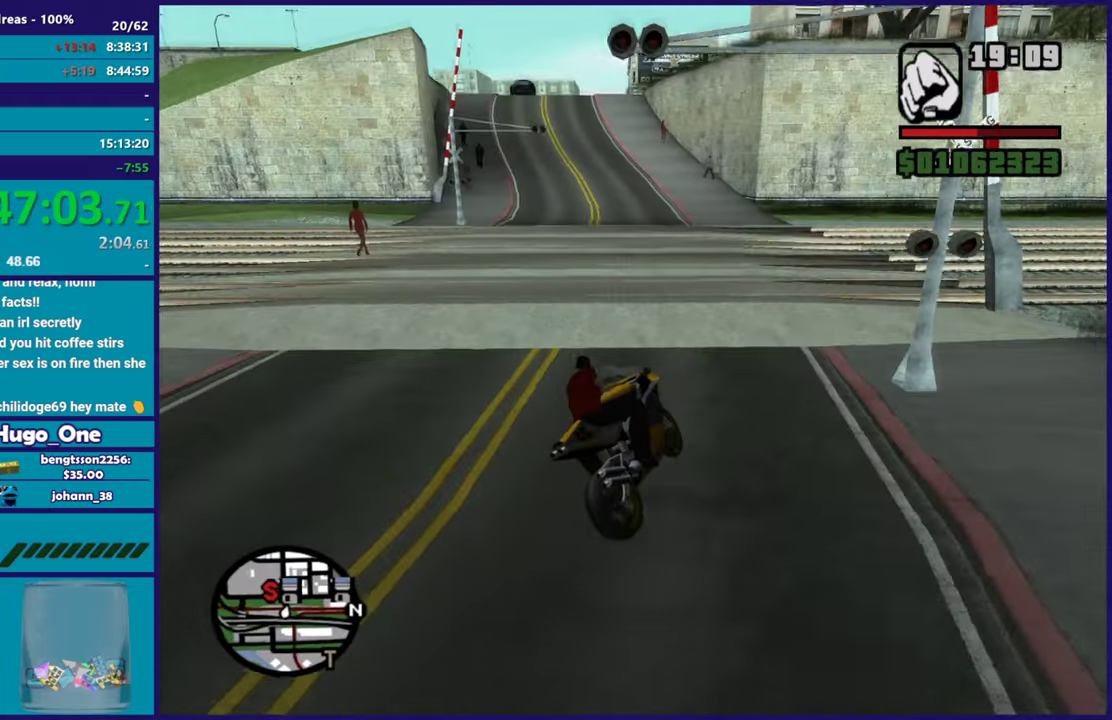
{"buttons": [], "left_stick": "down-left", "right_stick": "down-left", "button_events": [[83, "R2", "up"]]}
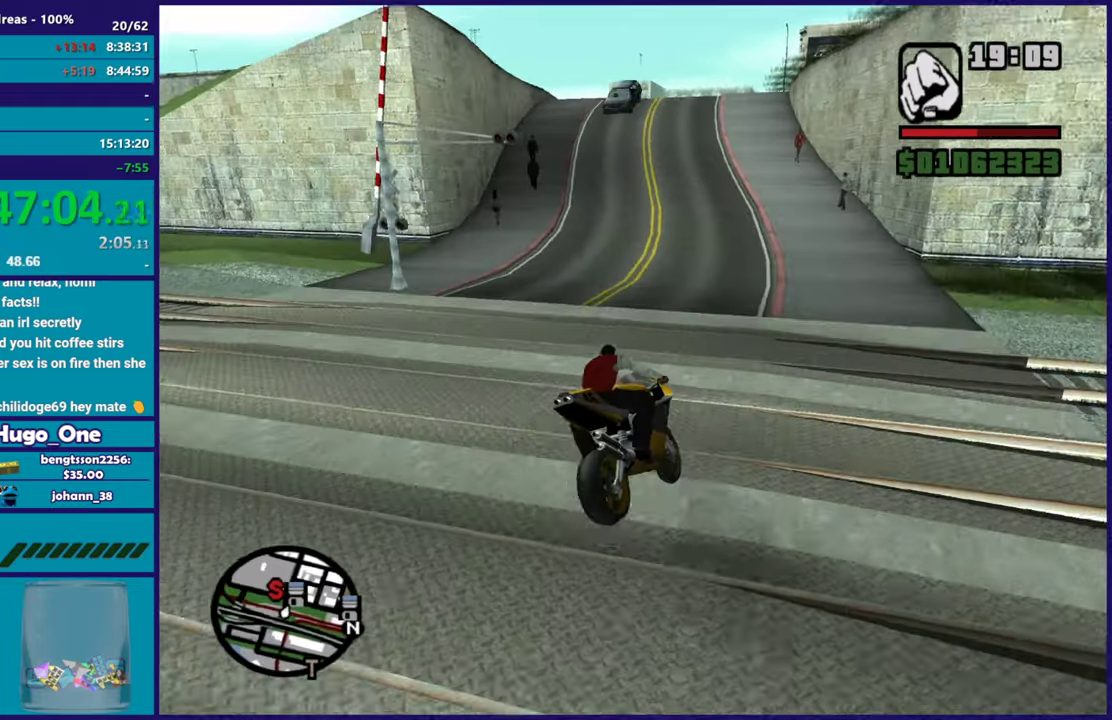
{"buttons": ["R2"], "left_stick": "left", "right_stick": "down-left", "button_events": [[100, "R2", "down"]]}
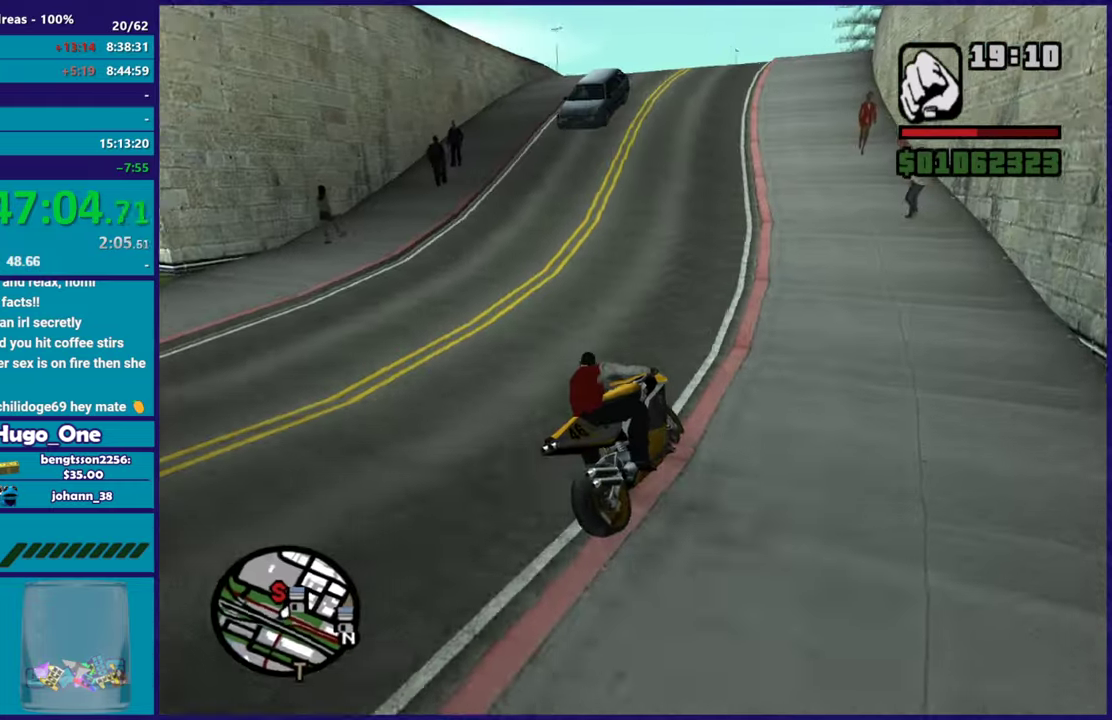
{"buttons": [], "left_stick": "left", "right_stick": "down-left", "button_events": [[67, "R2", "up"]]}
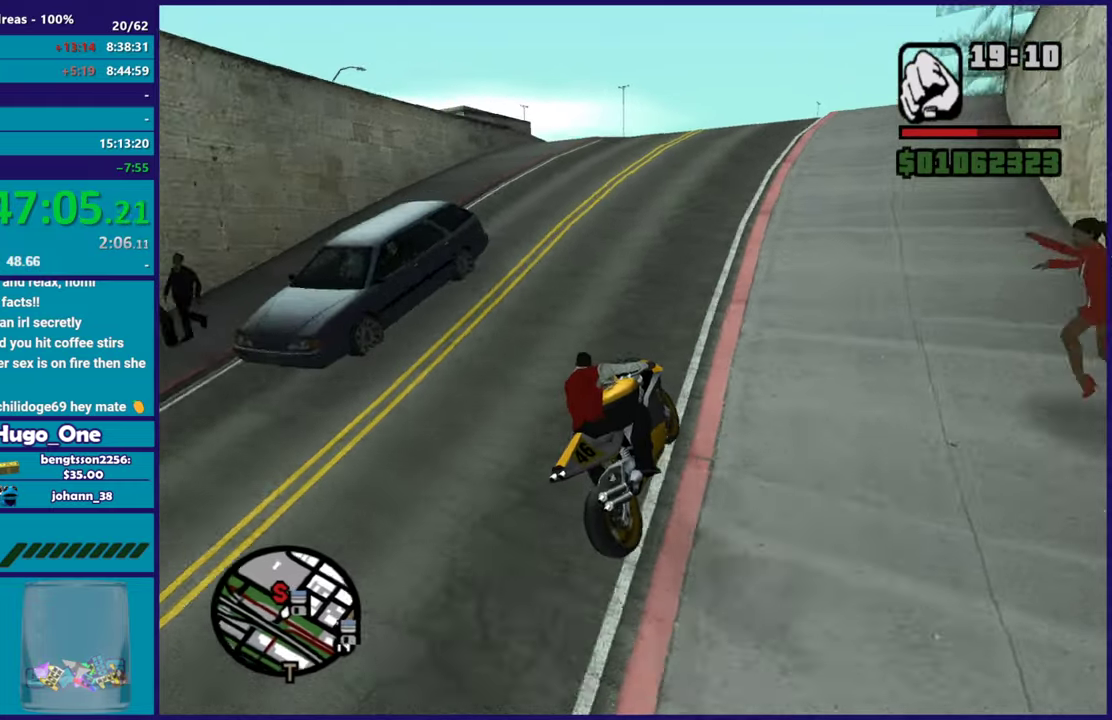
{"buttons": [], "left_stick": "right", "right_stick": "down", "button_events": [[300, "R2", "down"], [467, "R2", "up"]]}
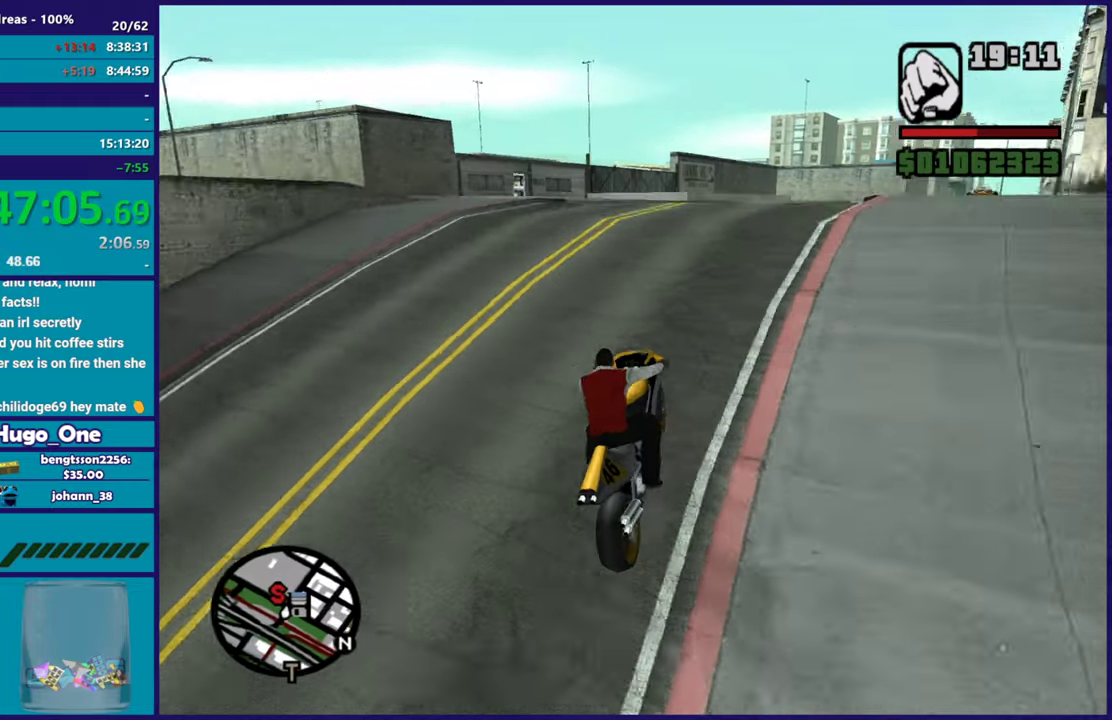
{"buttons": [], "left_stick": "center", "right_stick": "down", "button_events": []}
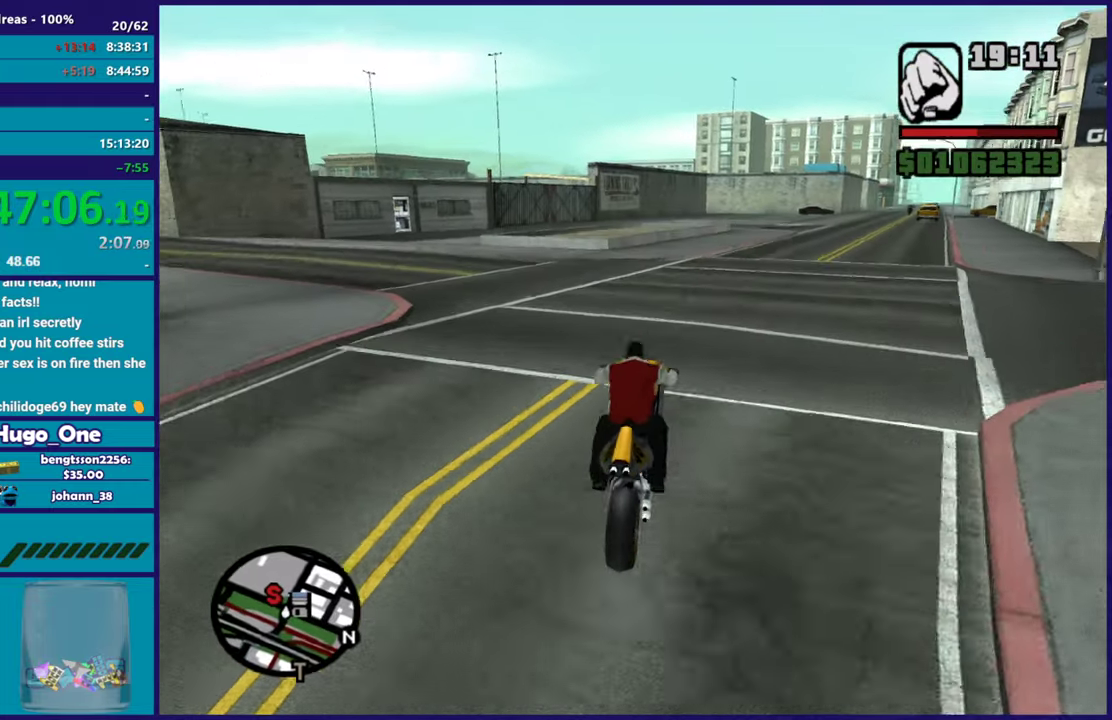
{"buttons": [], "left_stick": "right", "right_stick": "right", "button_events": []}
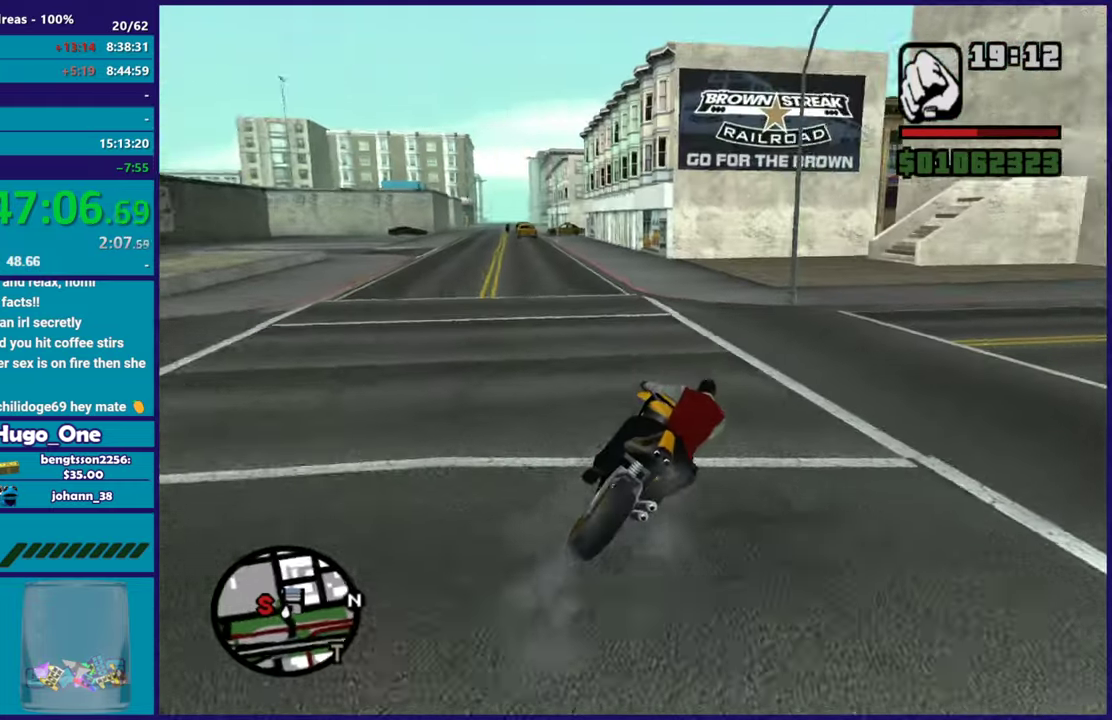
{"buttons": ["R2"], "left_stick": "center", "right_stick": "down"}
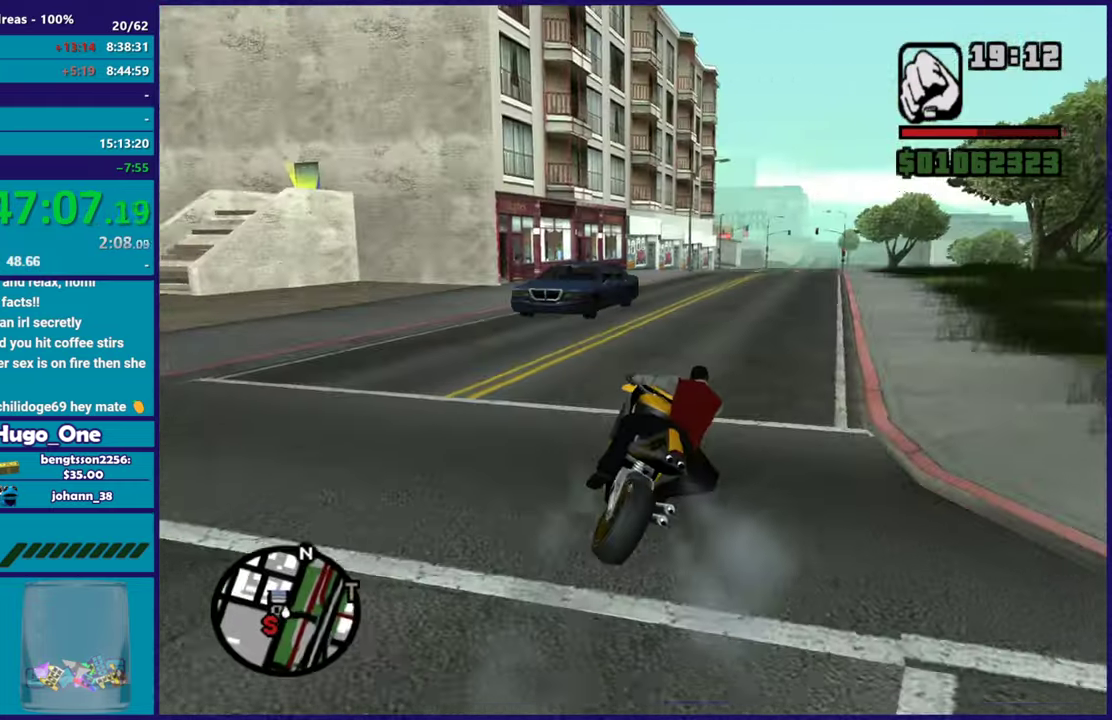
{"buttons": ["R2"], "left_stick": "right", "right_stick": "center"}
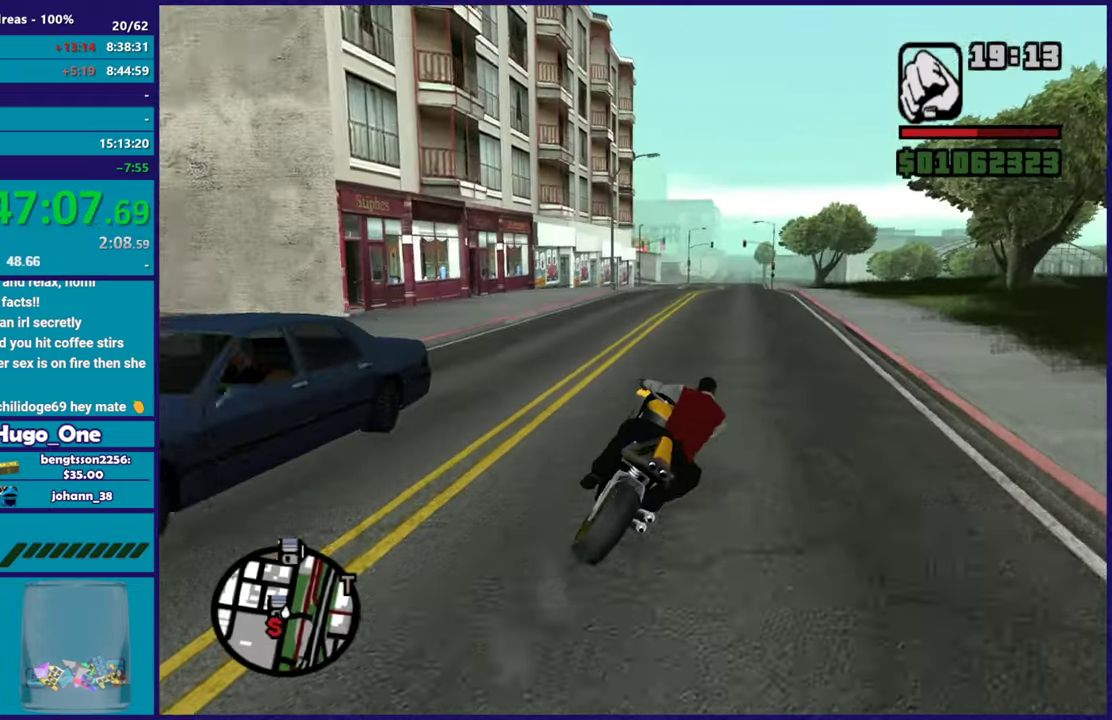
{"buttons": ["R2"], "left_stick": "center", "right_stick": "down-left", "button_events": []}
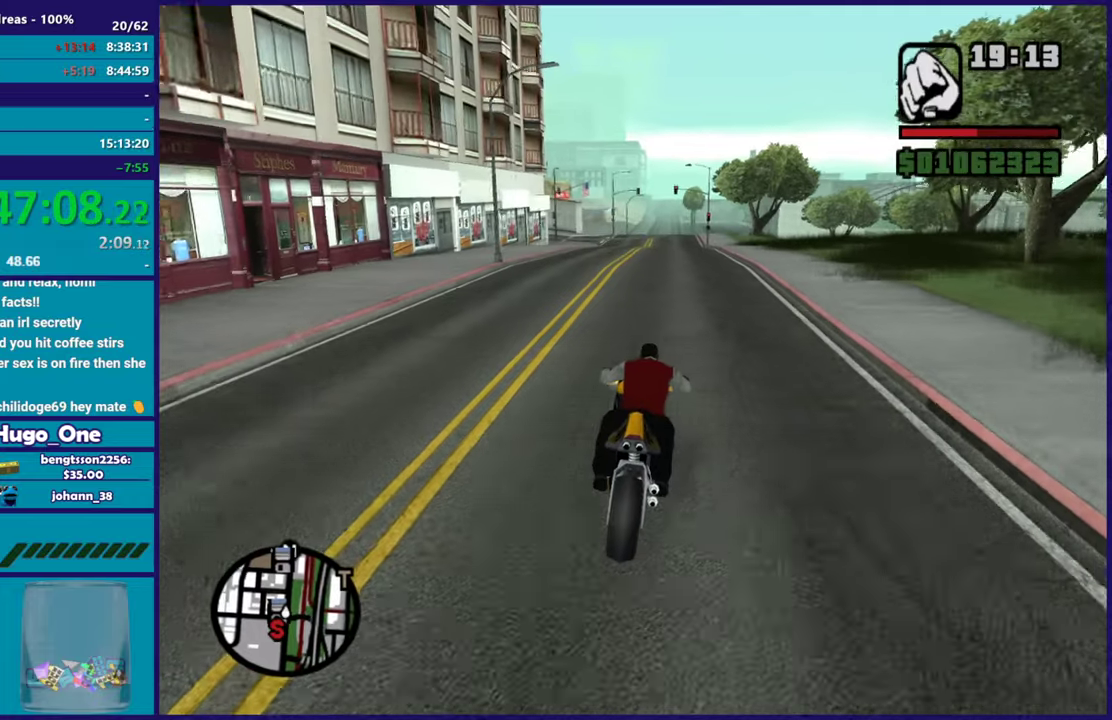
{"buttons": ["R2"], "left_stick": "up", "right_stick": "down-left", "button_events": []}
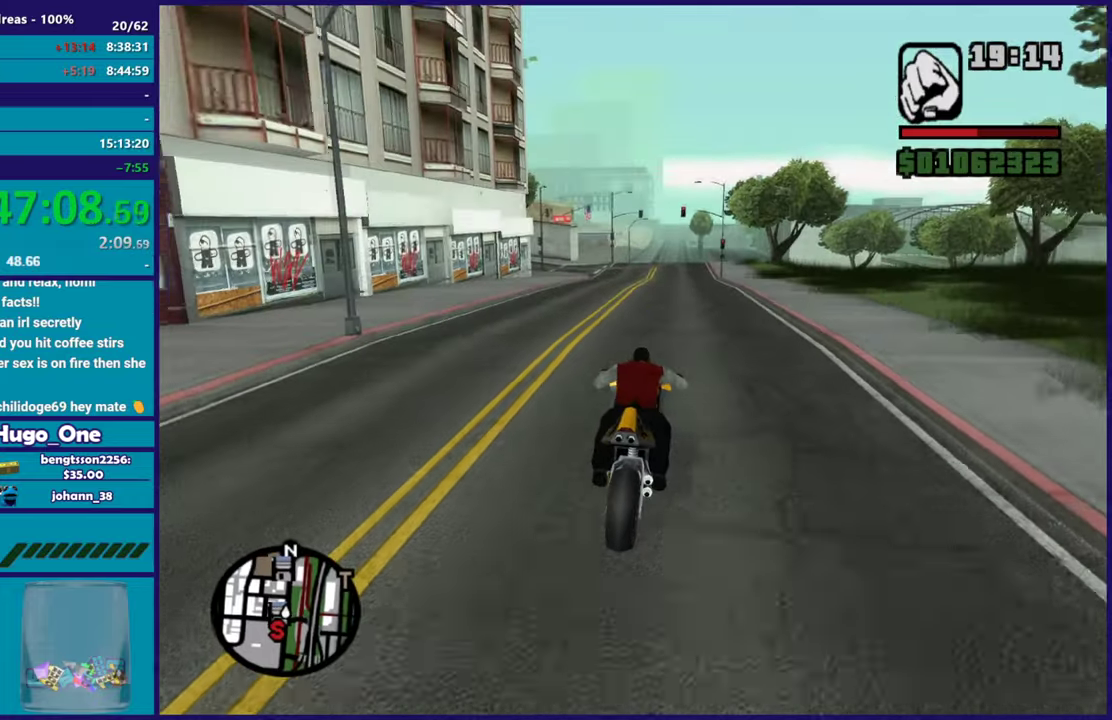
{"buttons": ["R2"], "left_stick": "center", "right_stick": "down-left", "button_events": []}